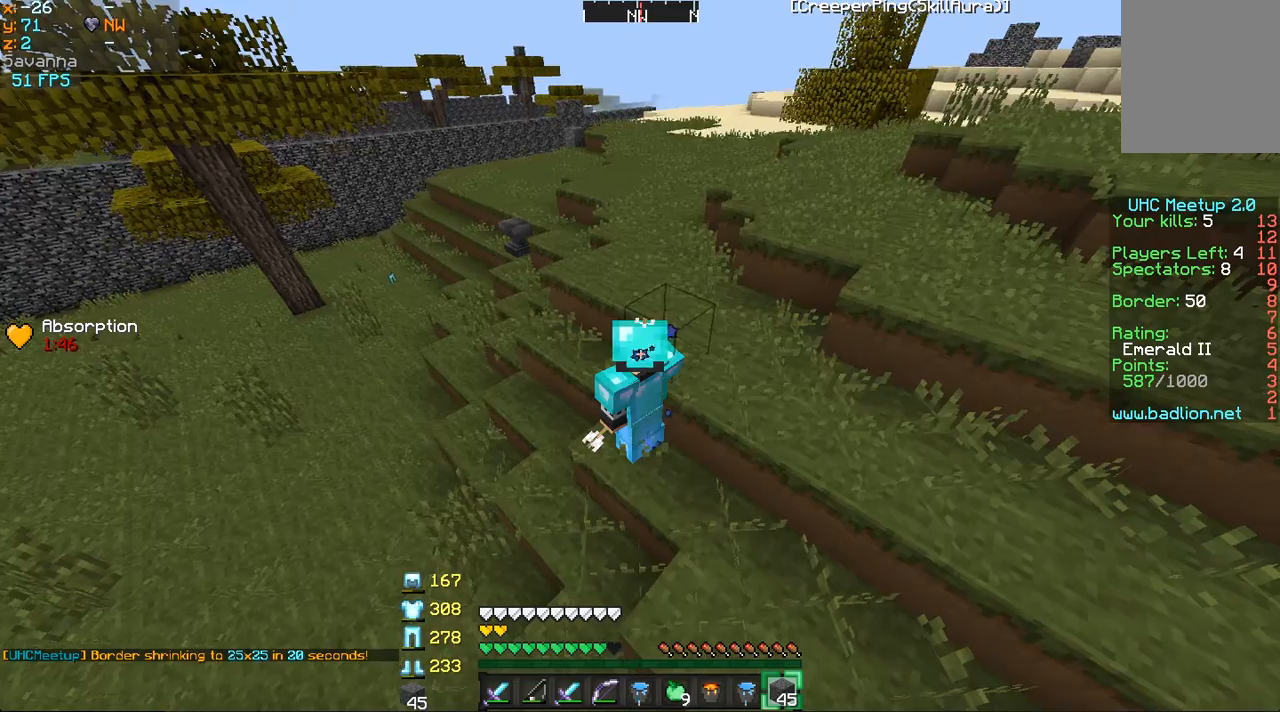
Gameplay with keyboard and mouse; each line is a JSON object with the keys and mouse buttons held at the frame after it. "events" lists presses ("down") and releases ("up") of "a", "d", "s", "w", "mouse_left" and "mouse_right" between this image and that frame as [ms after this image, input, new state], when the widget could be followed in between. "mouse_left", "mouse_right" = the "left", "right" buttons of the "mouse" list. No other keys are recorded. Fast repeated clicks can show as one long hold. Mouse movement is not recorded.
{"keys": ["w"], "mouse": [], "events": [[33, "w", "down"]]}
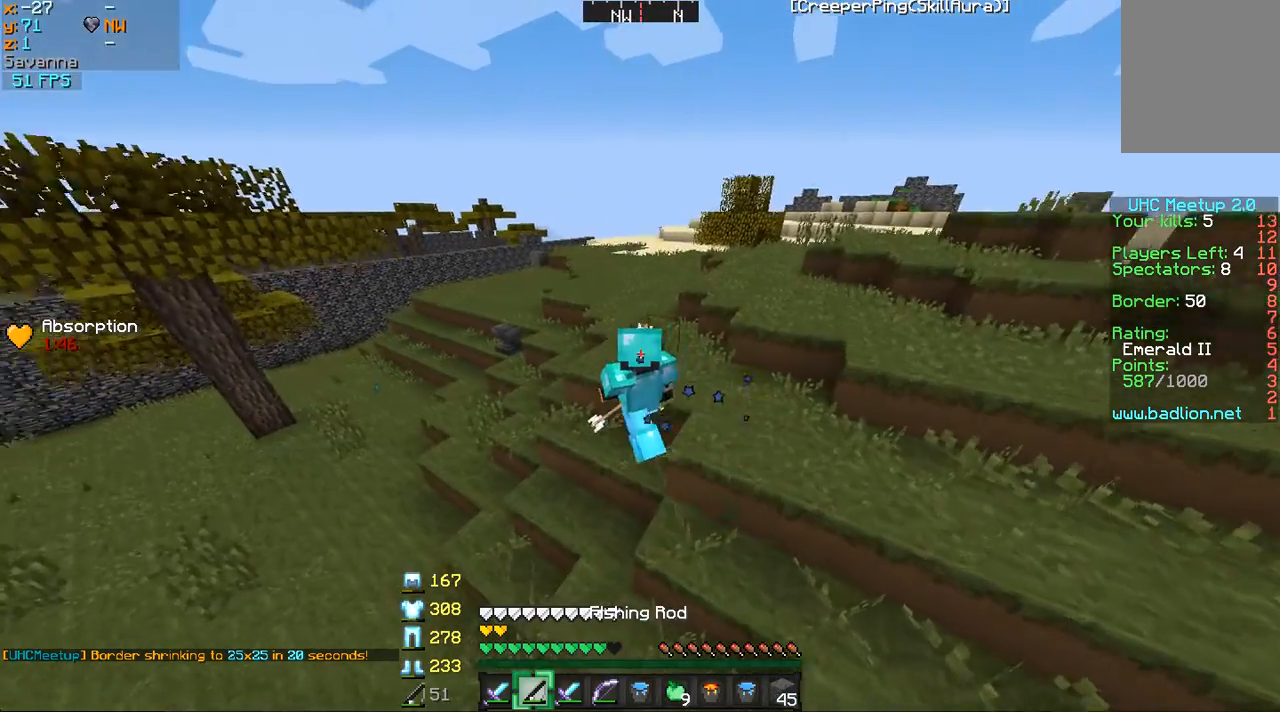
{"keys": ["a"], "mouse": [], "events": [[184, "a", "down"], [384, "w", "up"]]}
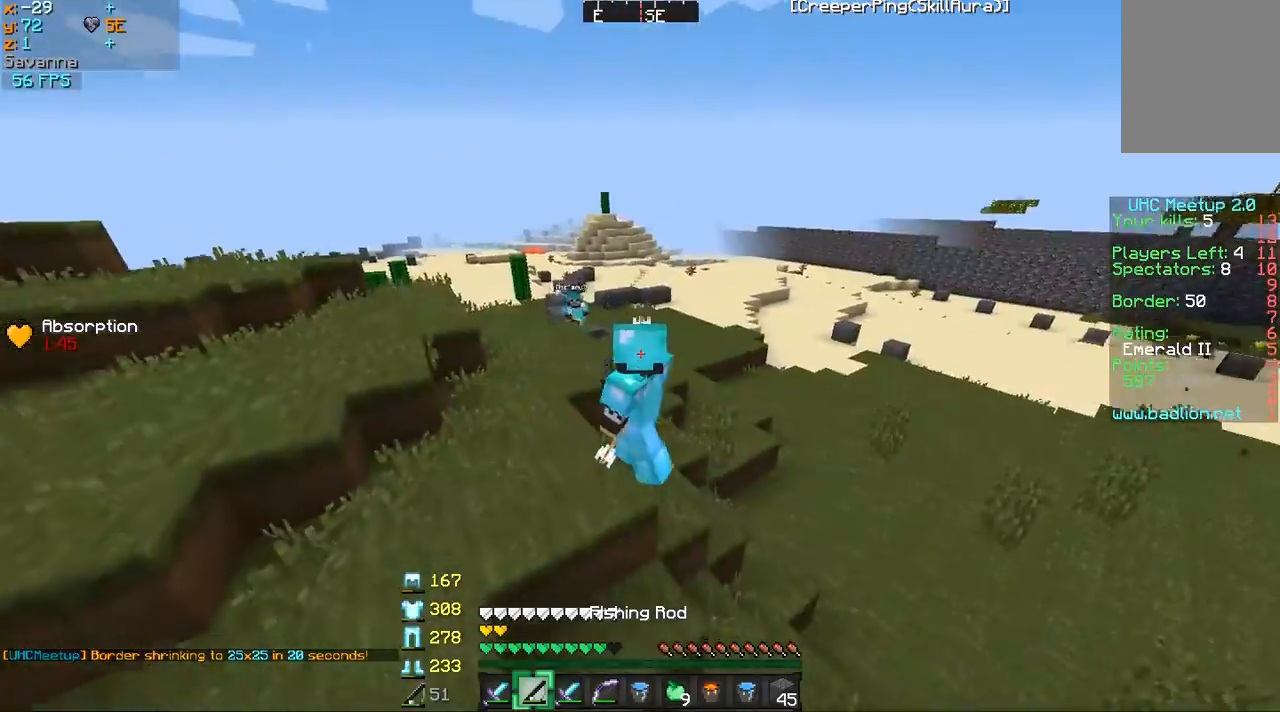
{"keys": ["a", "s"], "mouse": ["right"], "events": [[83, "s", "down"], [450, "mouse_right", "down"]]}
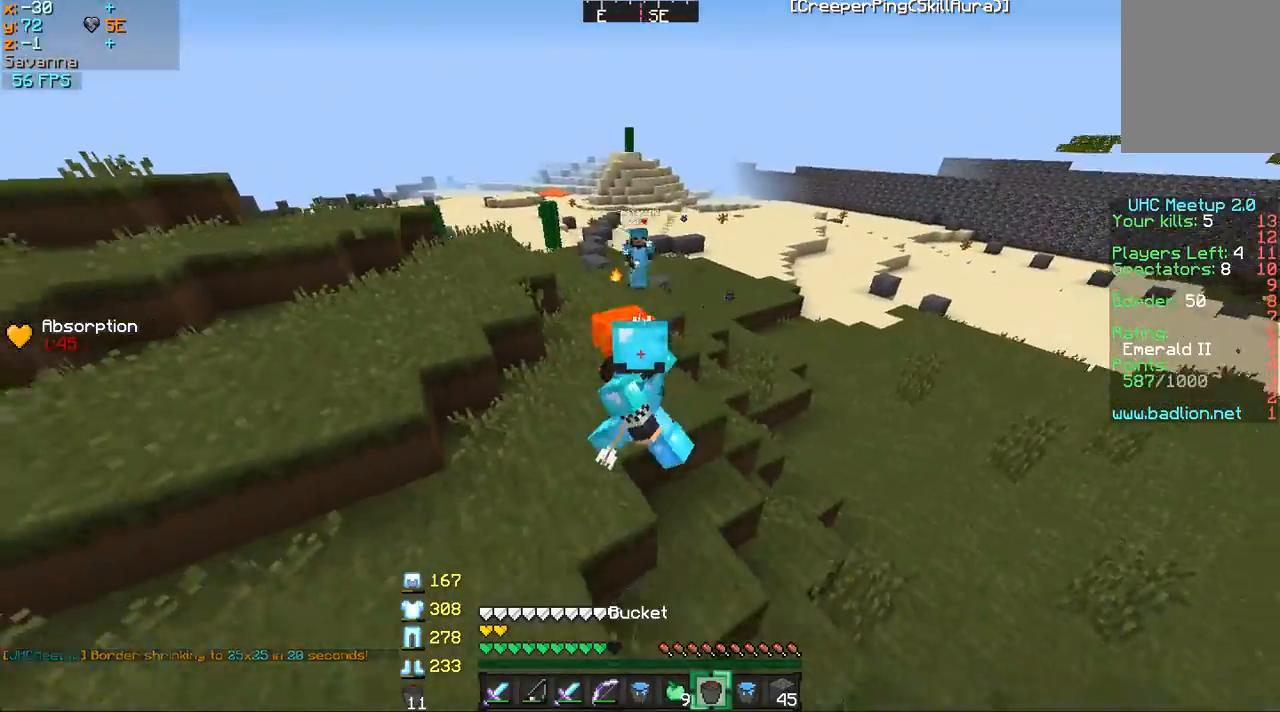
{"keys": ["a", "s"], "mouse": [], "events": [[34, "mouse_right", "up"], [200, "a", "up"], [284, "mouse_right", "down"], [434, "a", "down"], [434, "mouse_right", "up"]]}
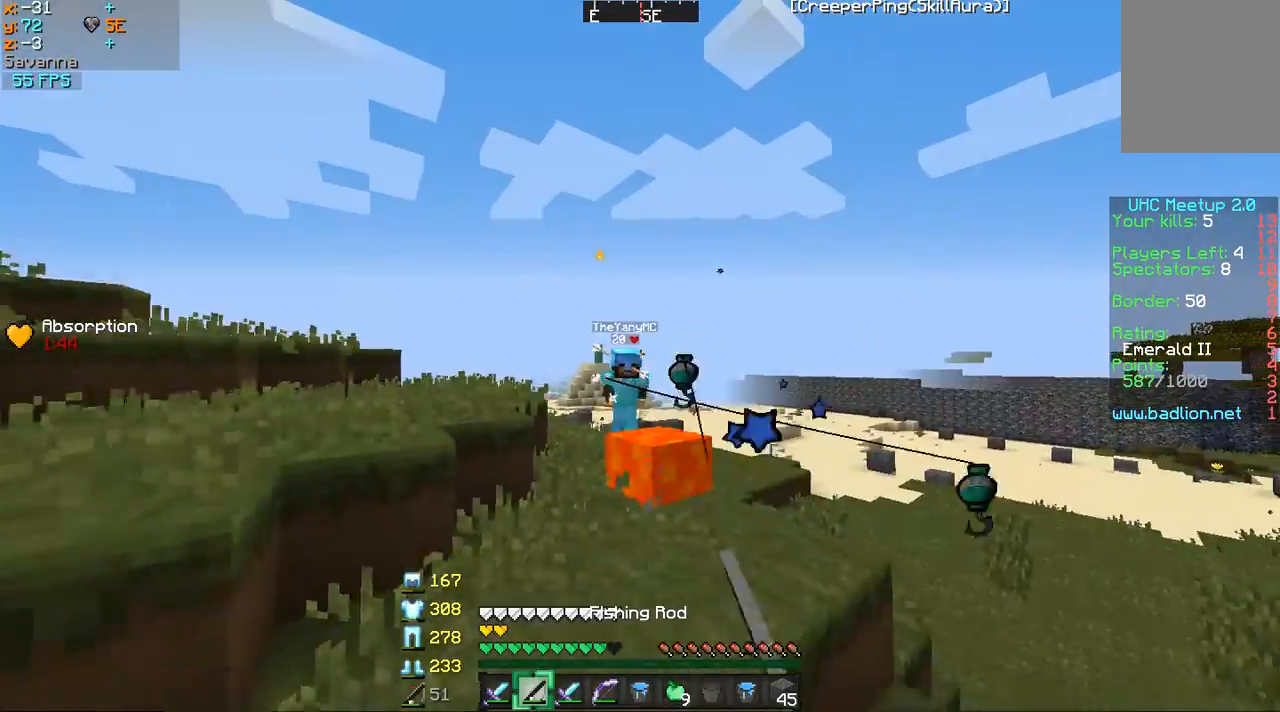
{"keys": ["a", "s"], "mouse": [], "events": [[116, "mouse_right", "down"], [183, "mouse_right", "up"], [267, "mouse_right", "down"], [367, "mouse_right", "up"]]}
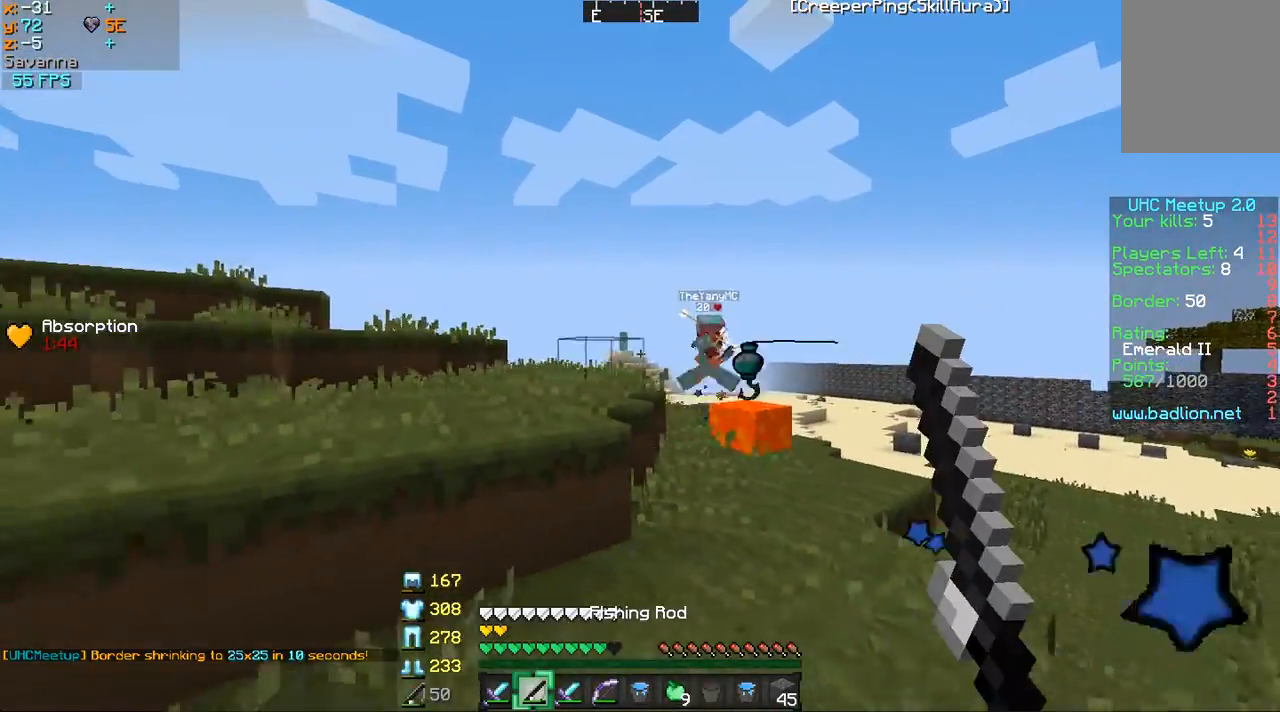
{"keys": ["a"], "mouse": [], "events": [[234, "mouse_right", "down"], [334, "mouse_right", "up"], [434, "s", "up"]]}
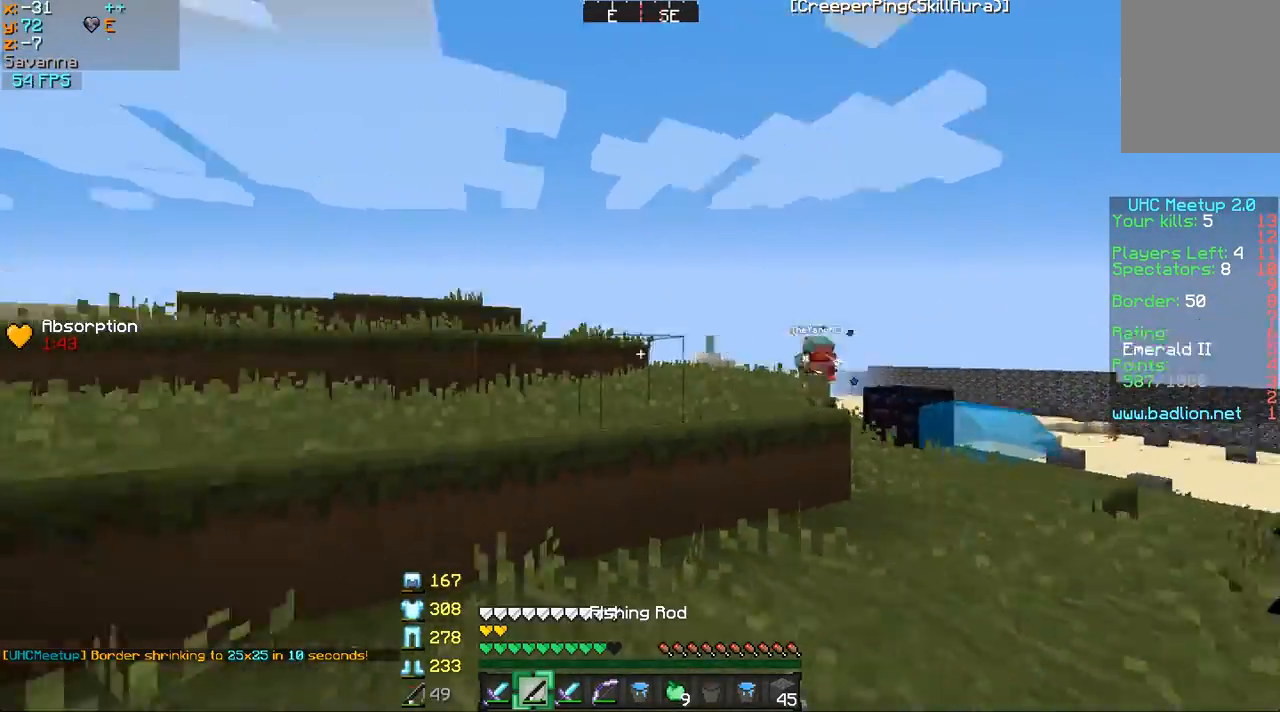
{"keys": ["a", "w"], "mouse": [], "events": [[33, "w", "down"], [217, "a", "up"], [417, "a", "down"]]}
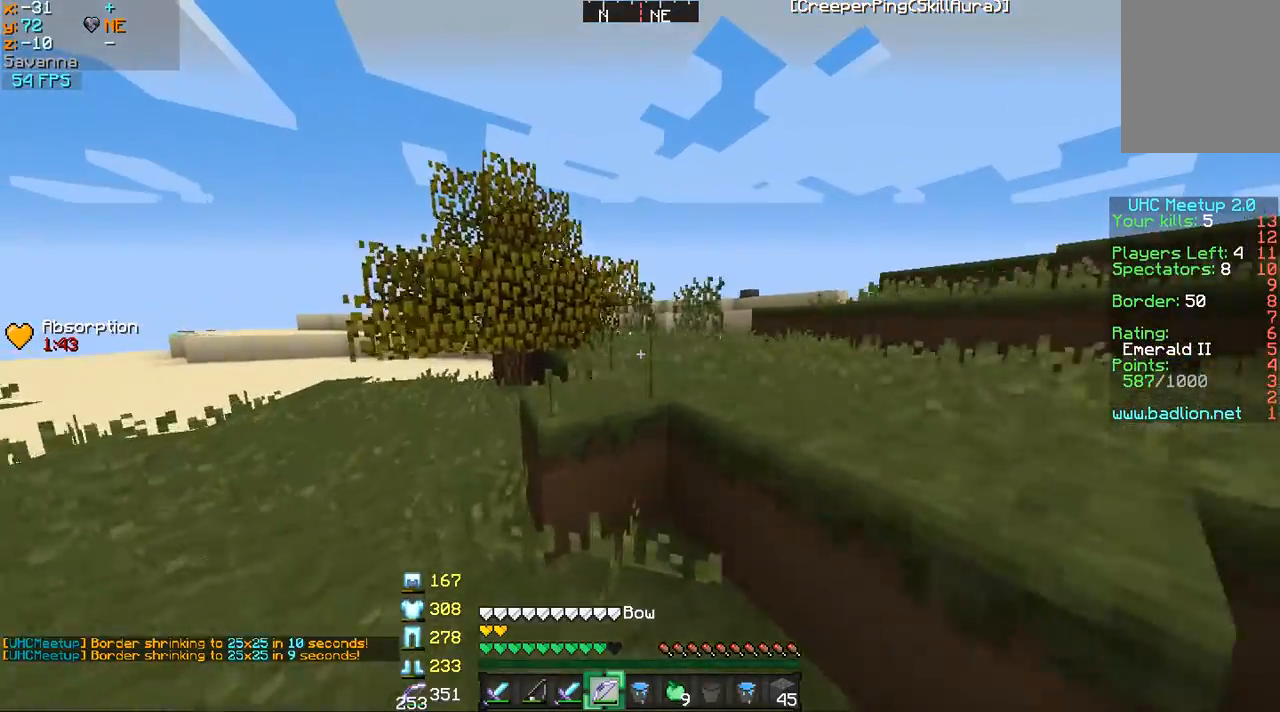
{"keys": ["w"], "mouse": [], "events": [[34, "a", "up"], [184, "d", "down"], [434, "d", "up"]]}
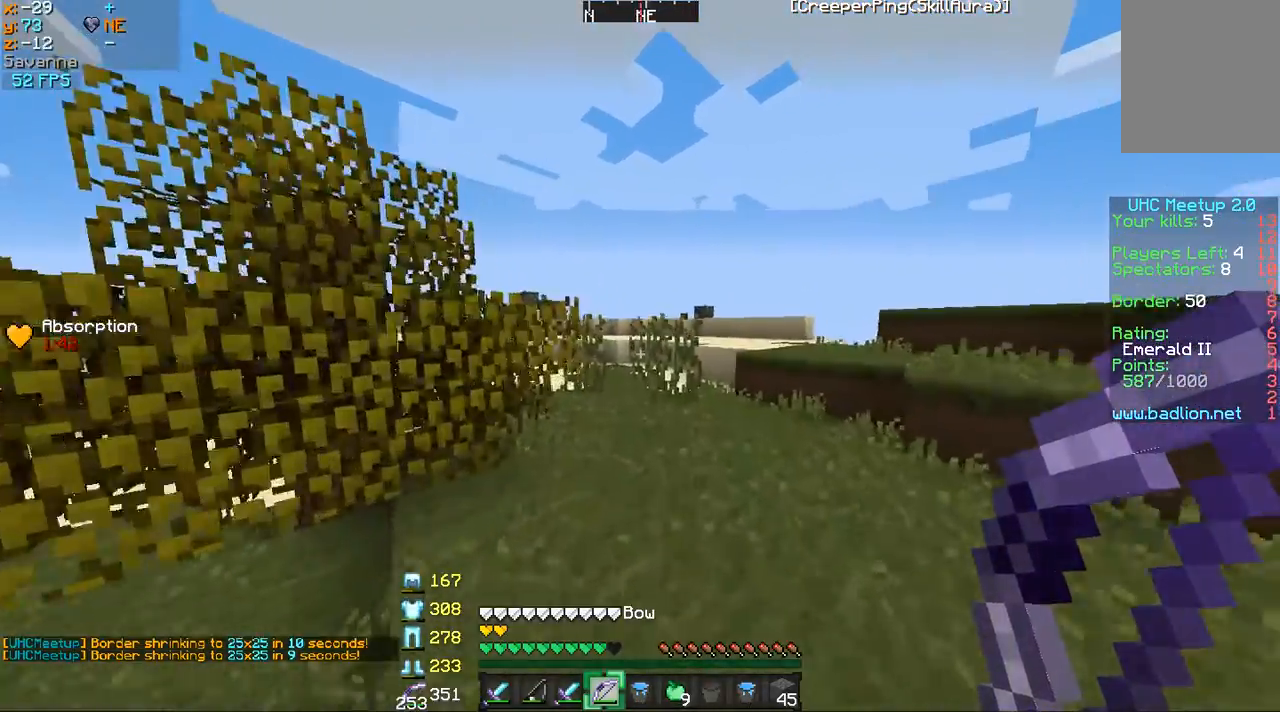
{"keys": ["w"], "mouse": ["right"], "events": [[250, "mouse_right", "down"], [333, "mouse_right", "up"], [433, "mouse_right", "down"]]}
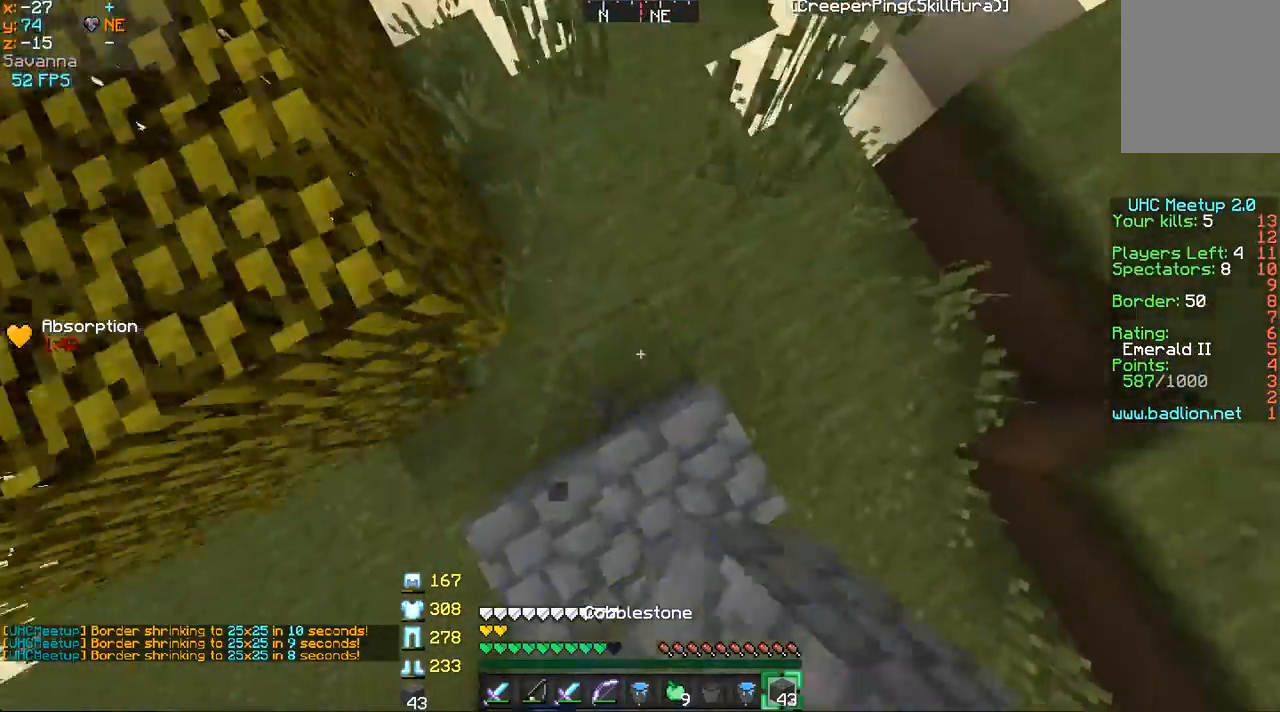
{"keys": ["w"], "mouse": ["right"], "events": [[33, "mouse_right", "up"], [150, "mouse_right", "down"], [184, "mouse_right", "up"], [284, "mouse_right", "down"], [384, "mouse_right", "up"], [501, "mouse_right", "down"]]}
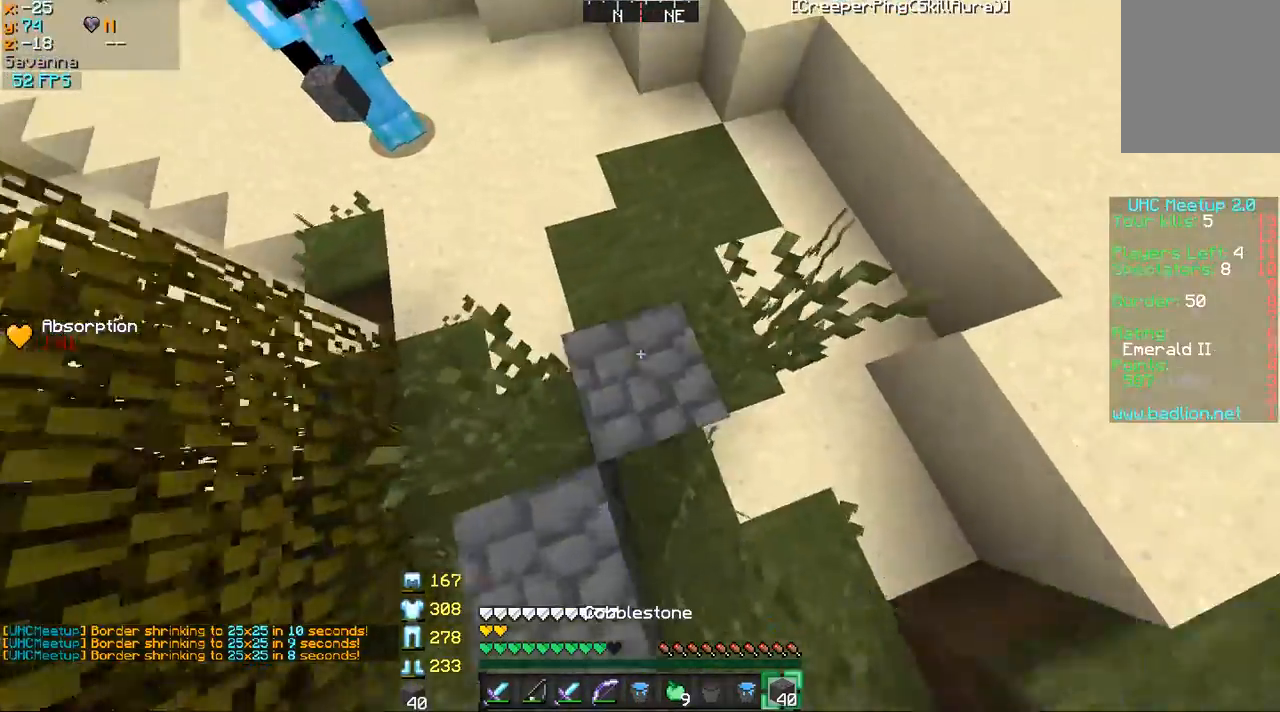
{"keys": ["w"], "mouse": [], "events": [[83, "mouse_right", "up"], [233, "d", "down"], [483, "d", "up"]]}
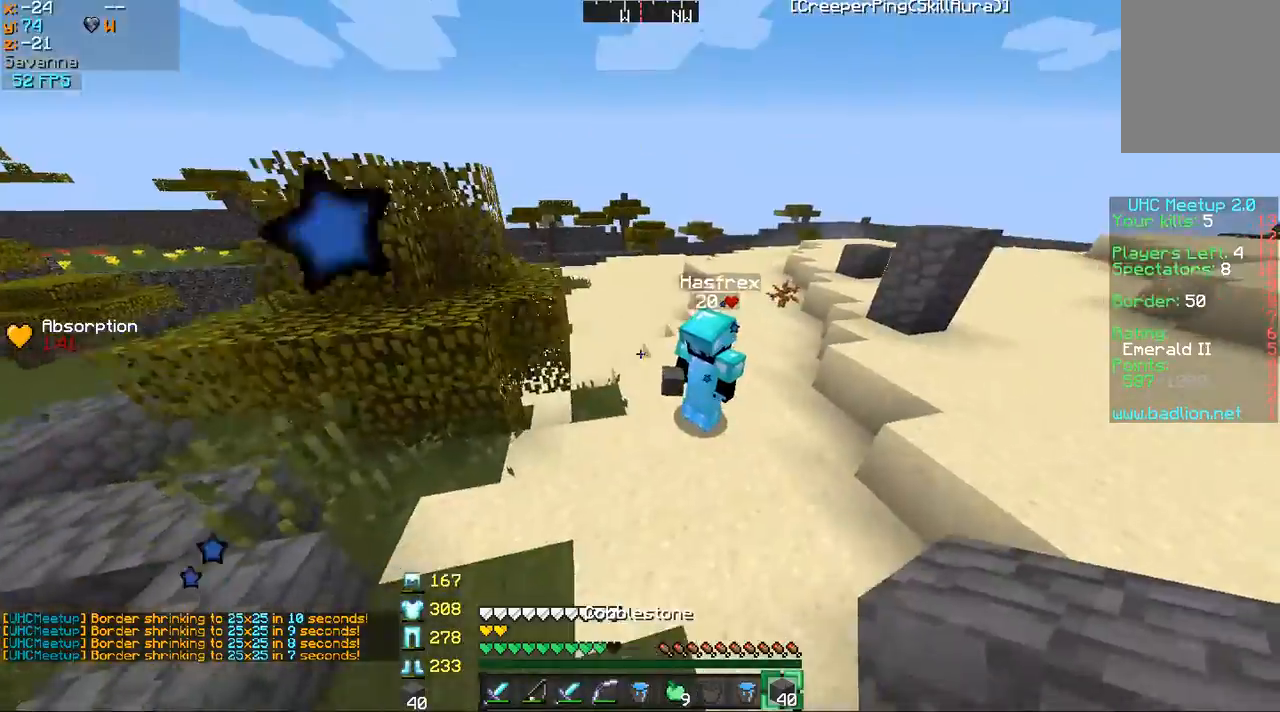
{"keys": ["w"], "mouse": [], "events": [[34, "mouse_left", "down"], [134, "mouse_left", "up"], [384, "mouse_left", "down"], [484, "mouse_left", "up"]]}
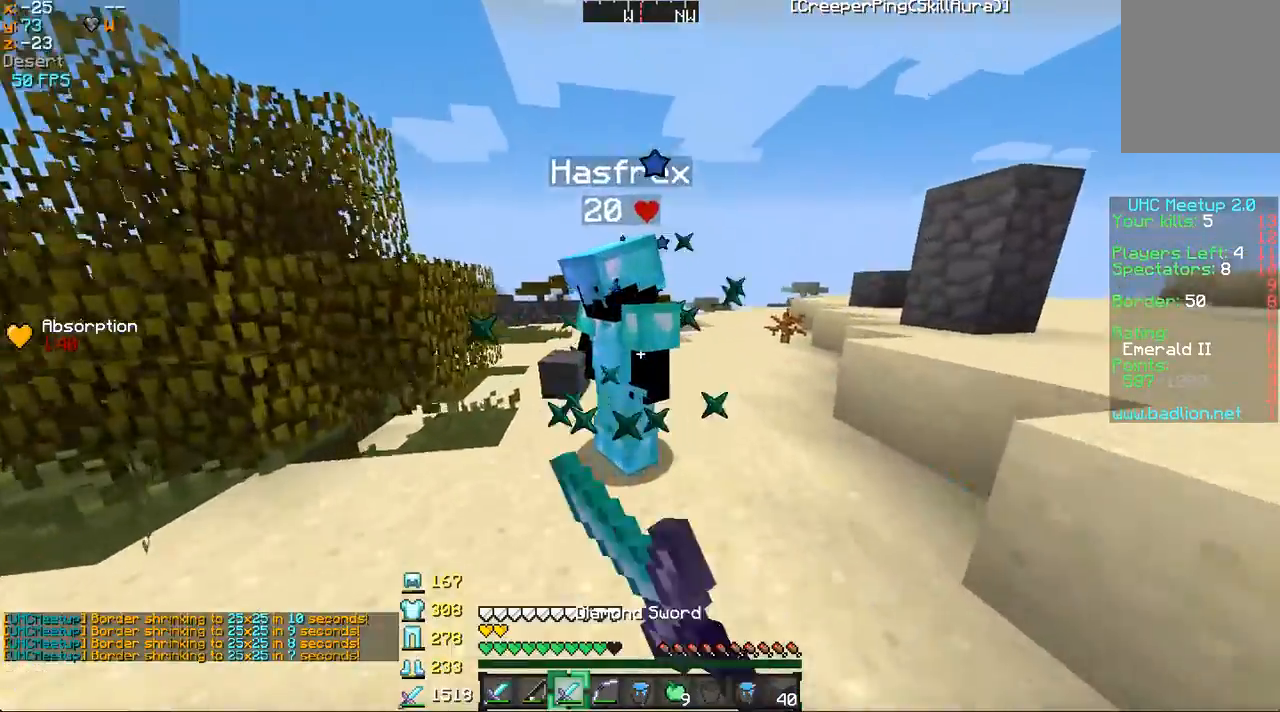
{"keys": ["w"], "mouse": ["left"], "events": [[33, "mouse_left", "down"], [83, "mouse_left", "up"], [183, "mouse_left", "down"], [250, "a", "down"], [250, "mouse_left", "up"], [350, "mouse_left", "down"], [383, "a", "up"], [433, "mouse_left", "up"], [483, "mouse_left", "down"]]}
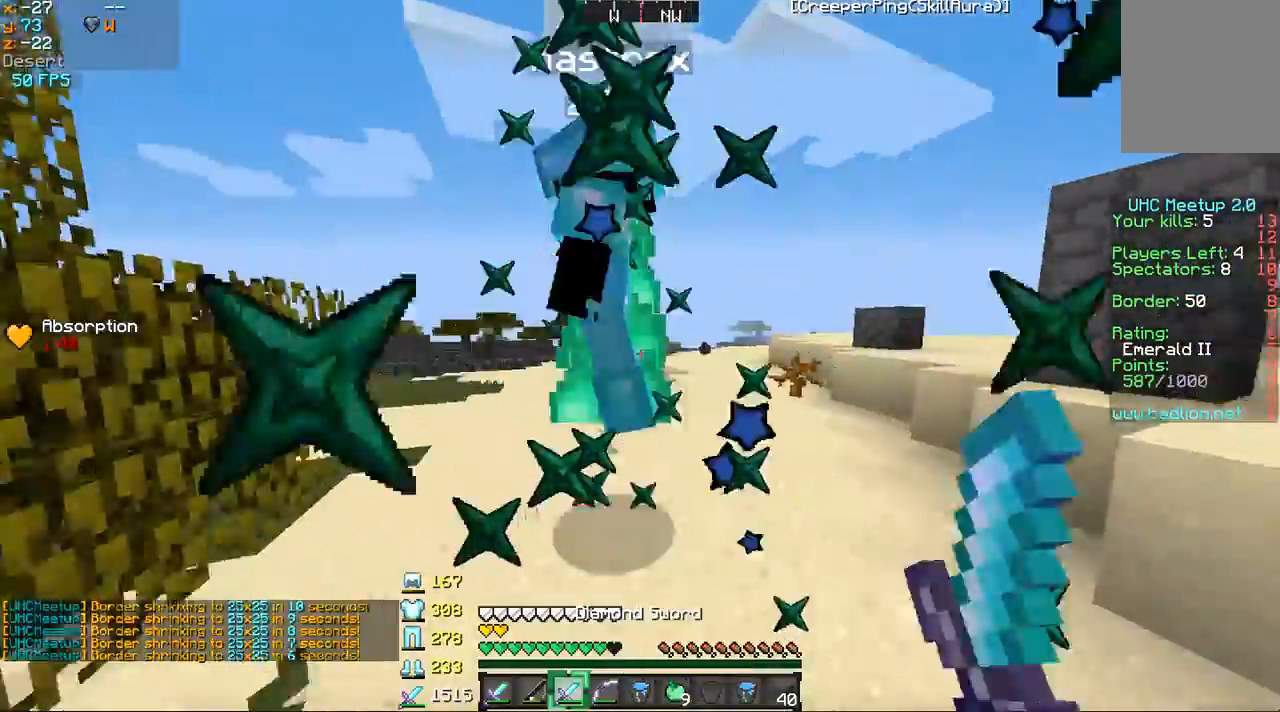
{"keys": ["w"], "mouse": ["left"], "events": [[100, "mouse_left", "up"], [134, "mouse_left", "down"], [234, "mouse_left", "up"], [350, "mouse_left", "down"], [384, "mouse_left", "up"], [501, "mouse_left", "down"]]}
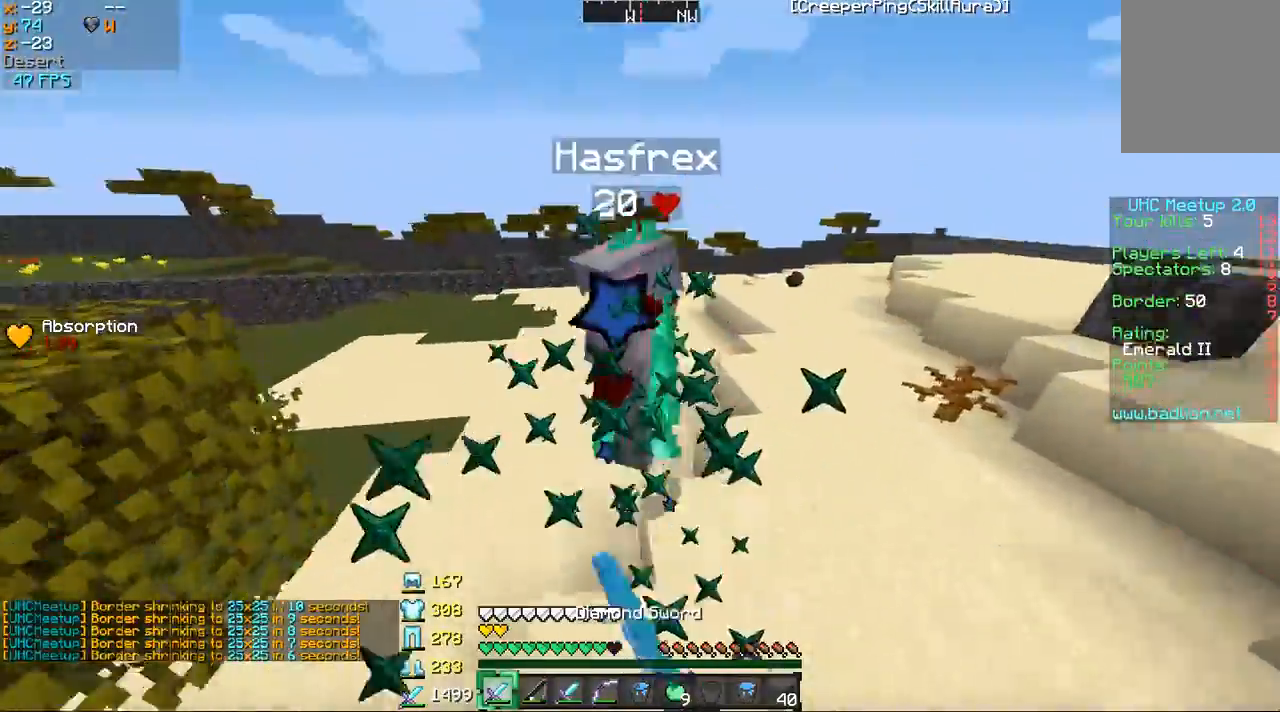
{"keys": ["a", "w"], "mouse": ["left"], "events": [[83, "mouse_left", "up"], [133, "mouse_left", "down"], [217, "mouse_left", "up"], [333, "mouse_left", "down"], [383, "mouse_left", "up"], [483, "a", "down"], [483, "mouse_left", "down"]]}
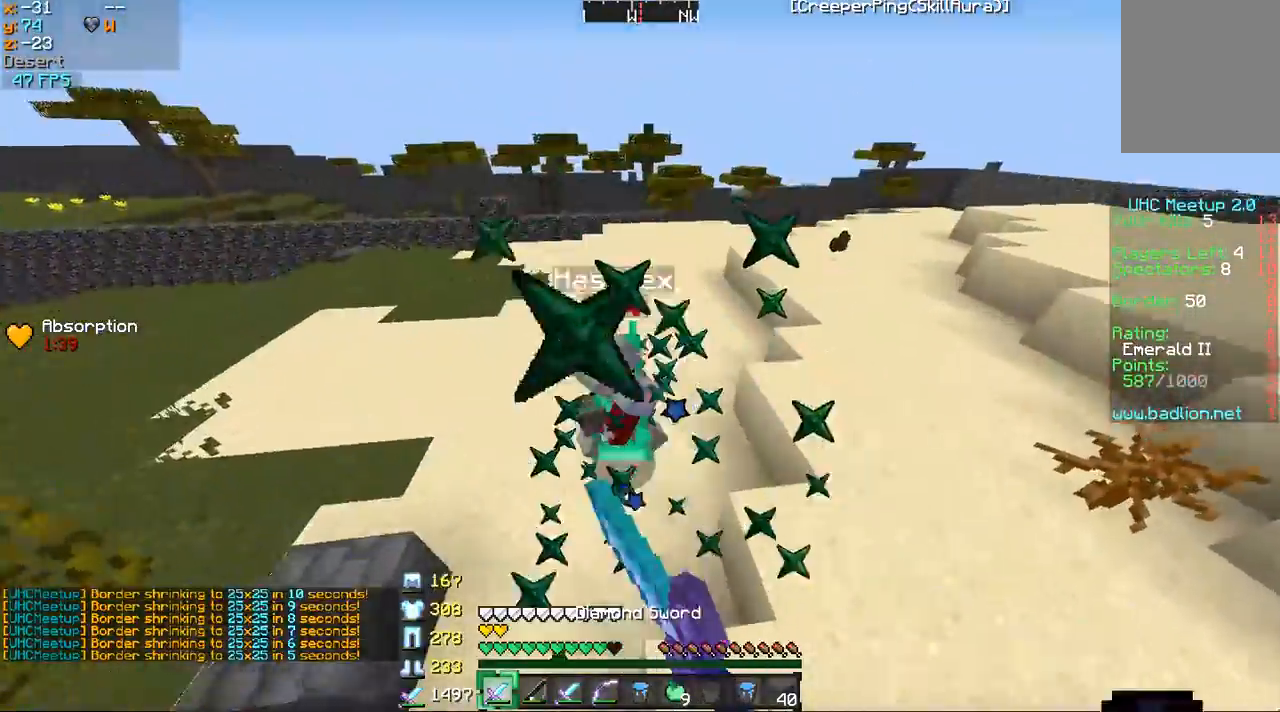
{"keys": ["a", "w"], "mouse": ["left"], "events": [[34, "mouse_left", "up"], [117, "mouse_left", "down"], [184, "mouse_left", "up"], [267, "mouse_left", "down"], [384, "mouse_left", "up"], [484, "mouse_left", "down"]]}
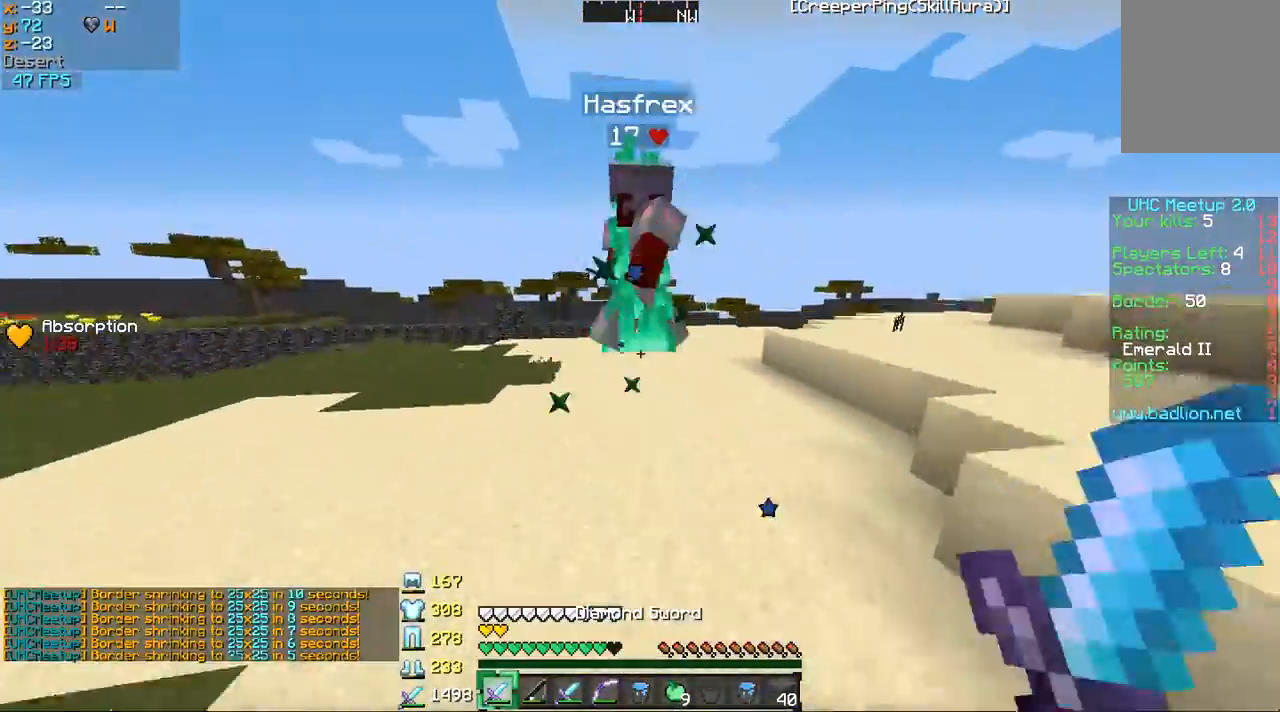
{"keys": ["w"], "mouse": [], "events": [[16, "mouse_left", "up"], [283, "a", "up"], [333, "mouse_right", "down"], [433, "mouse_right", "up"]]}
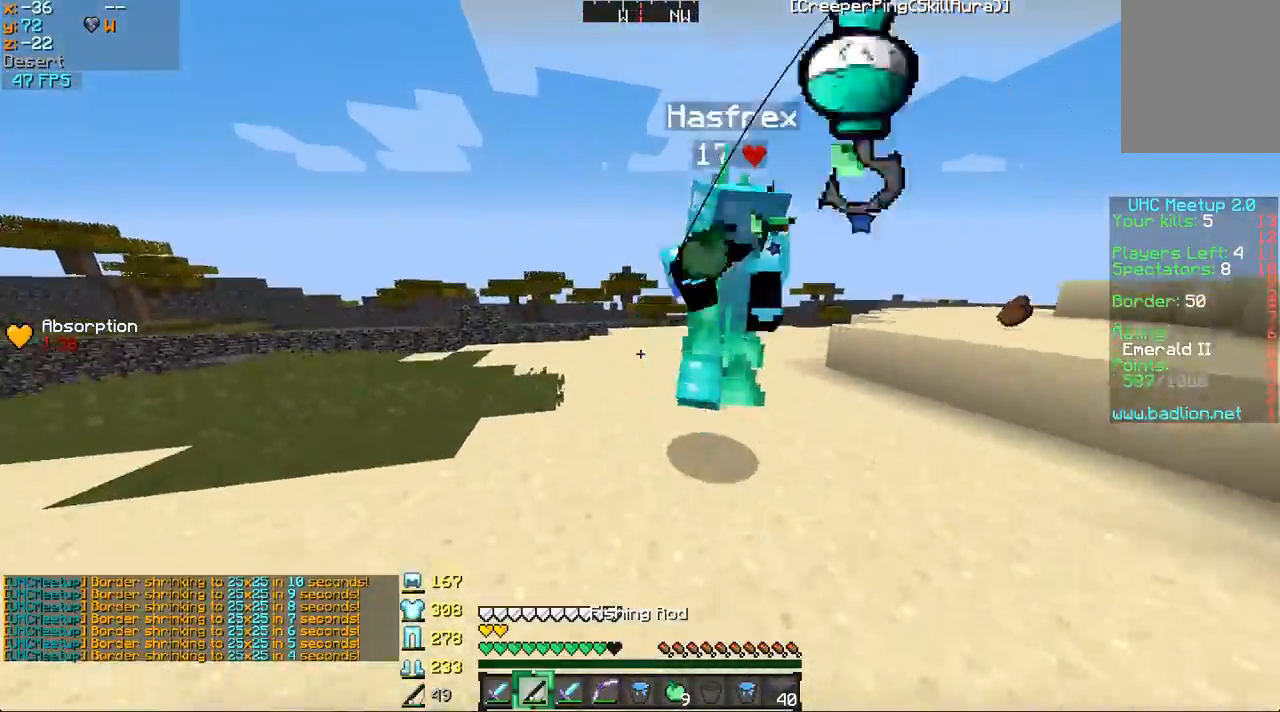
{"keys": ["d", "w"], "mouse": ["left"], "events": [[50, "mouse_left", "down"], [84, "d", "down"], [184, "mouse_left", "up"], [251, "mouse_left", "down"], [351, "mouse_left", "up"], [434, "mouse_left", "down"]]}
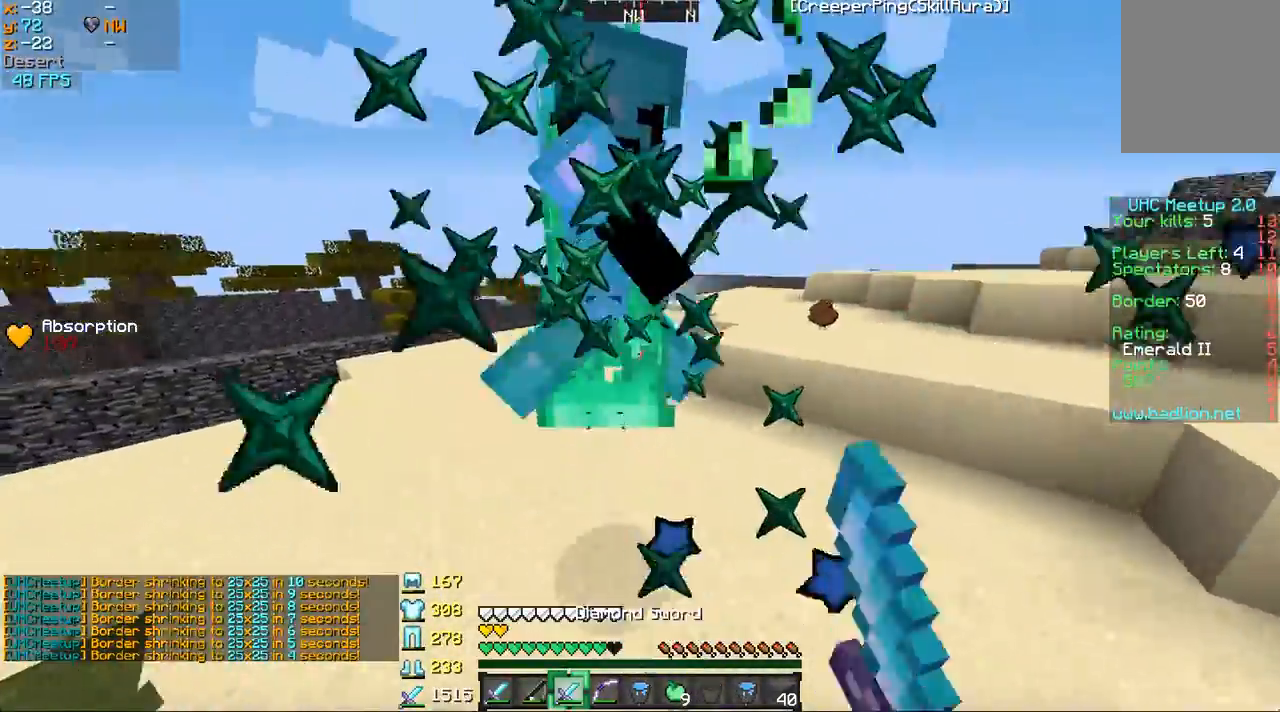
{"keys": ["d", "w"], "mouse": [], "events": [[50, "mouse_left", "up"], [117, "mouse_left", "down"], [217, "mouse_left", "up"], [250, "mouse_left", "down"], [367, "mouse_left", "up"], [450, "mouse_left", "down"], [500, "mouse_left", "up"]]}
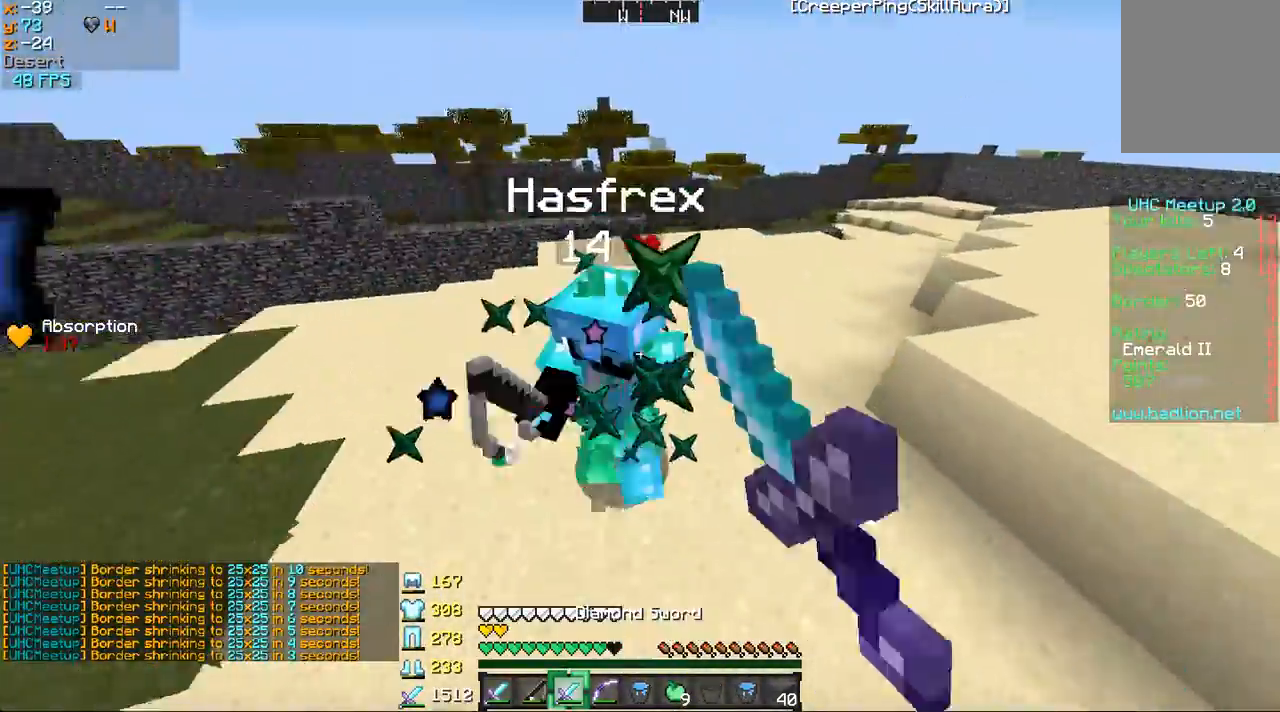
{"keys": ["d", "w"], "mouse": ["left"], "events": [[101, "mouse_left", "down"], [151, "mouse_left", "up"], [234, "mouse_left", "down"], [334, "mouse_left", "up"], [501, "mouse_left", "down"]]}
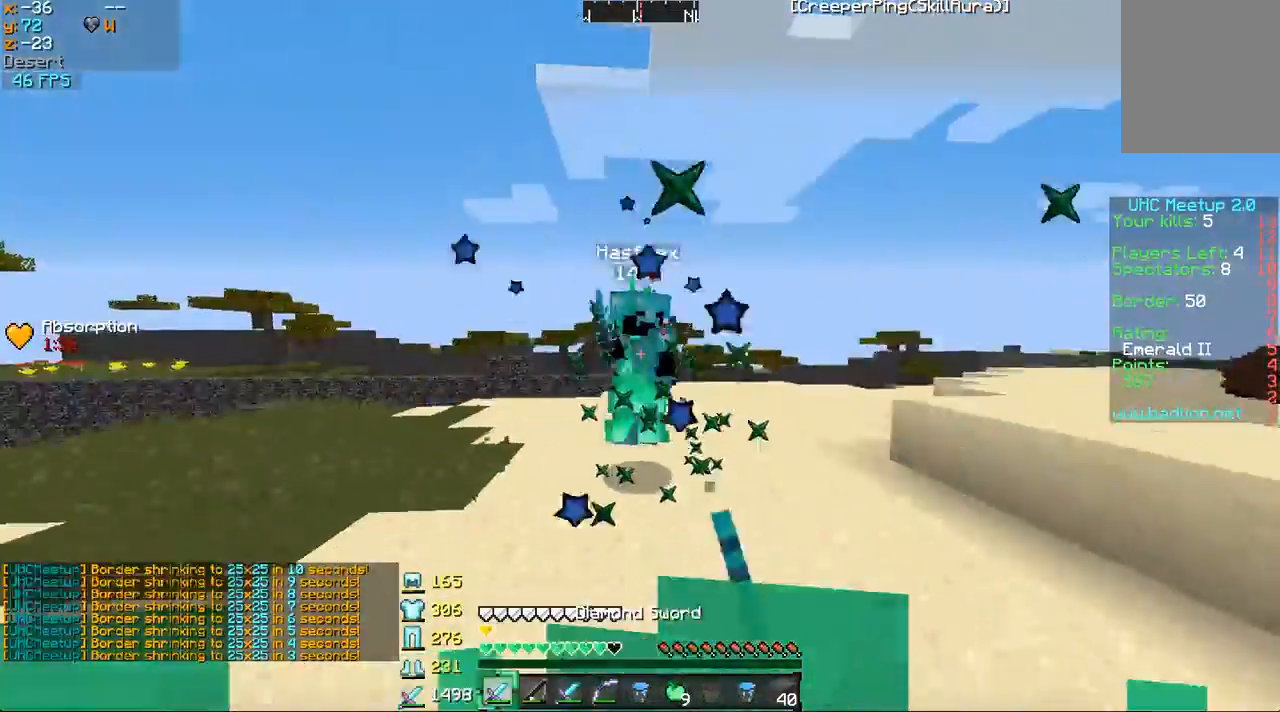
{"keys": ["d", "w"], "mouse": [], "events": [[100, "mouse_left", "up"], [167, "mouse_right", "down"], [250, "mouse_right", "up"]]}
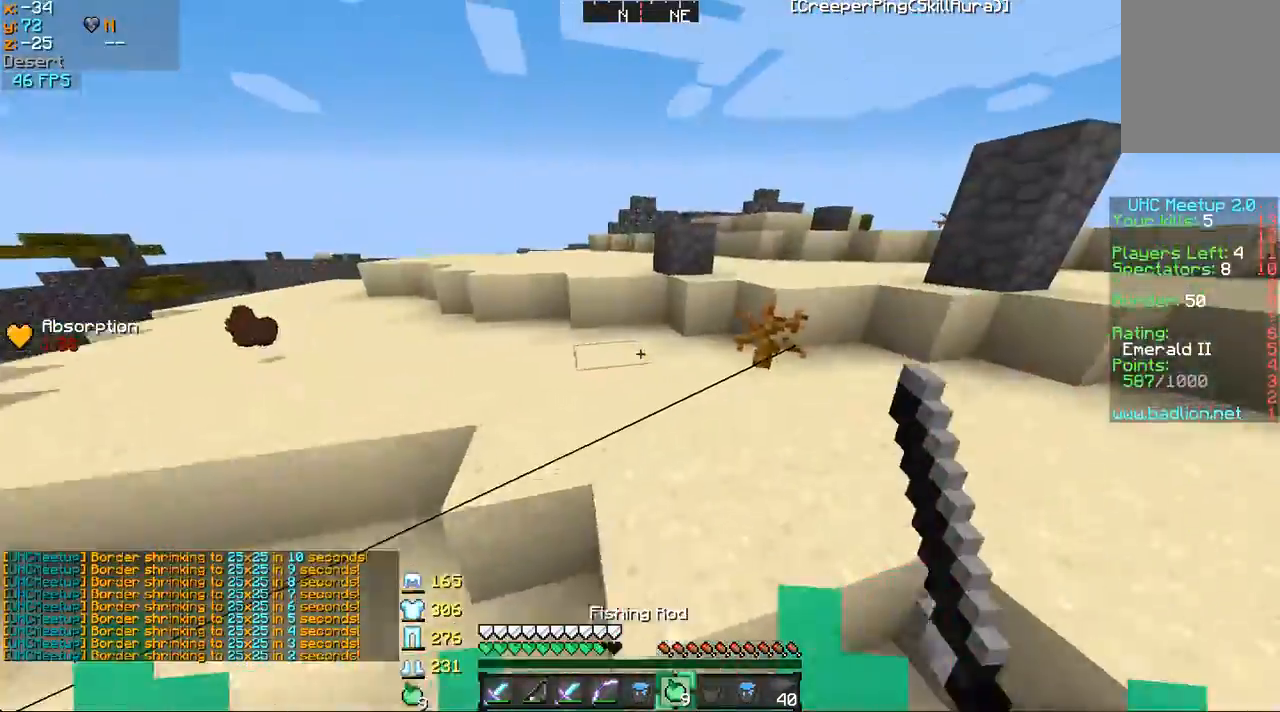
{"keys": ["d"], "mouse": ["left", "right"], "events": [[50, "mouse_right", "down"], [367, "mouse_left", "down"], [501, "w", "up"]]}
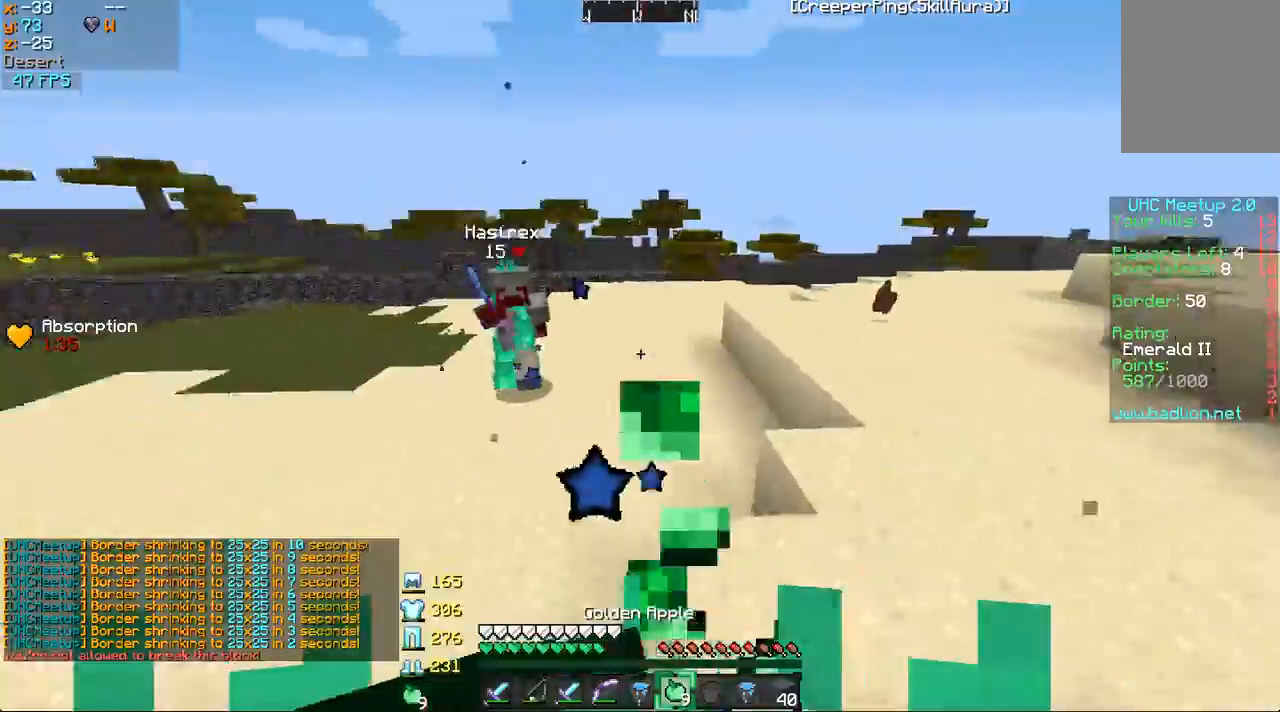
{"keys": ["s"], "mouse": ["right"], "events": [[67, "d", "up"], [67, "mouse_left", "up"], [117, "s", "down"]]}
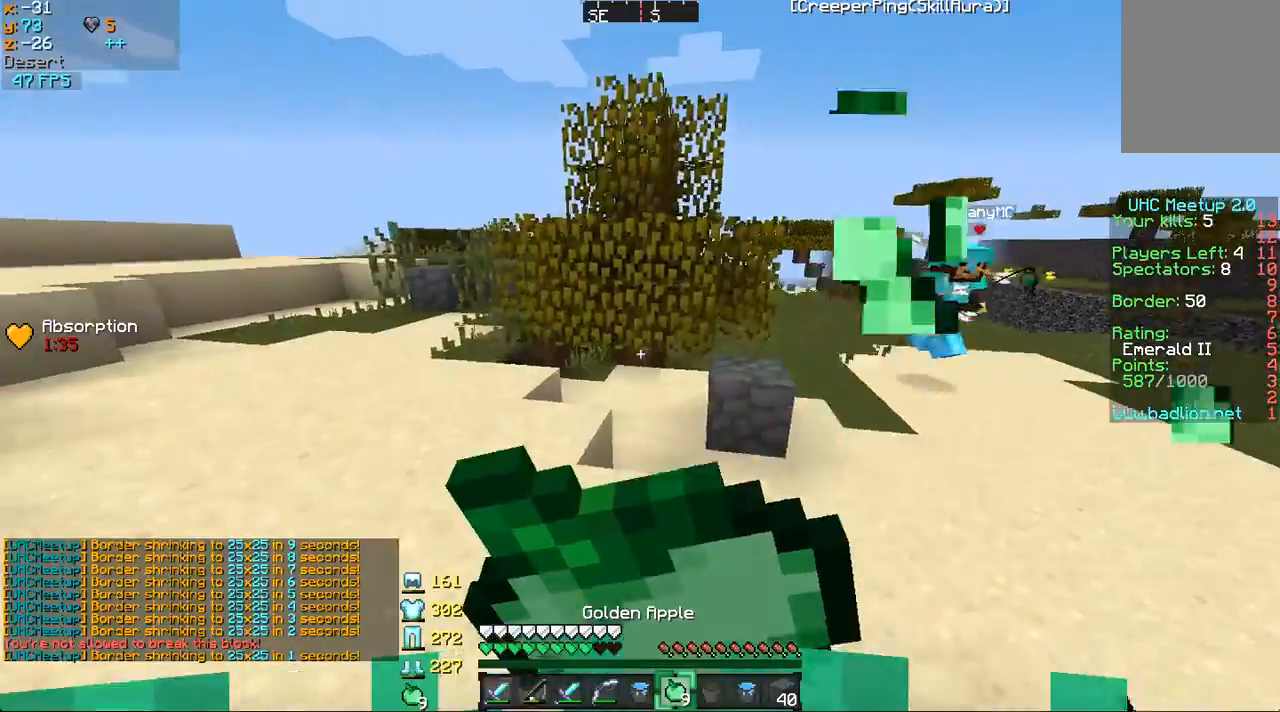
{"keys": ["w"], "mouse": ["right"], "events": [[151, "a", "down"], [301, "s", "up"], [334, "w", "down"], [401, "a", "up"]]}
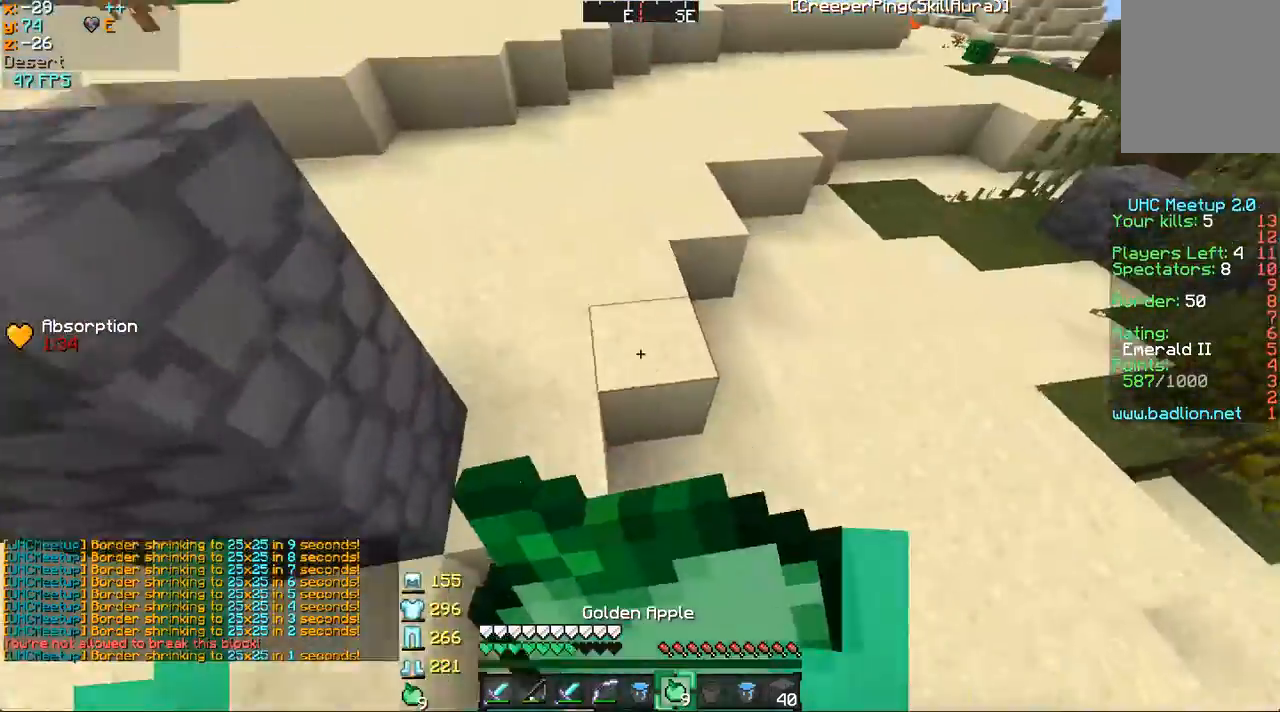
{"keys": ["a", "w"], "mouse": [], "events": [[250, "mouse_right", "up"], [400, "a", "down"]]}
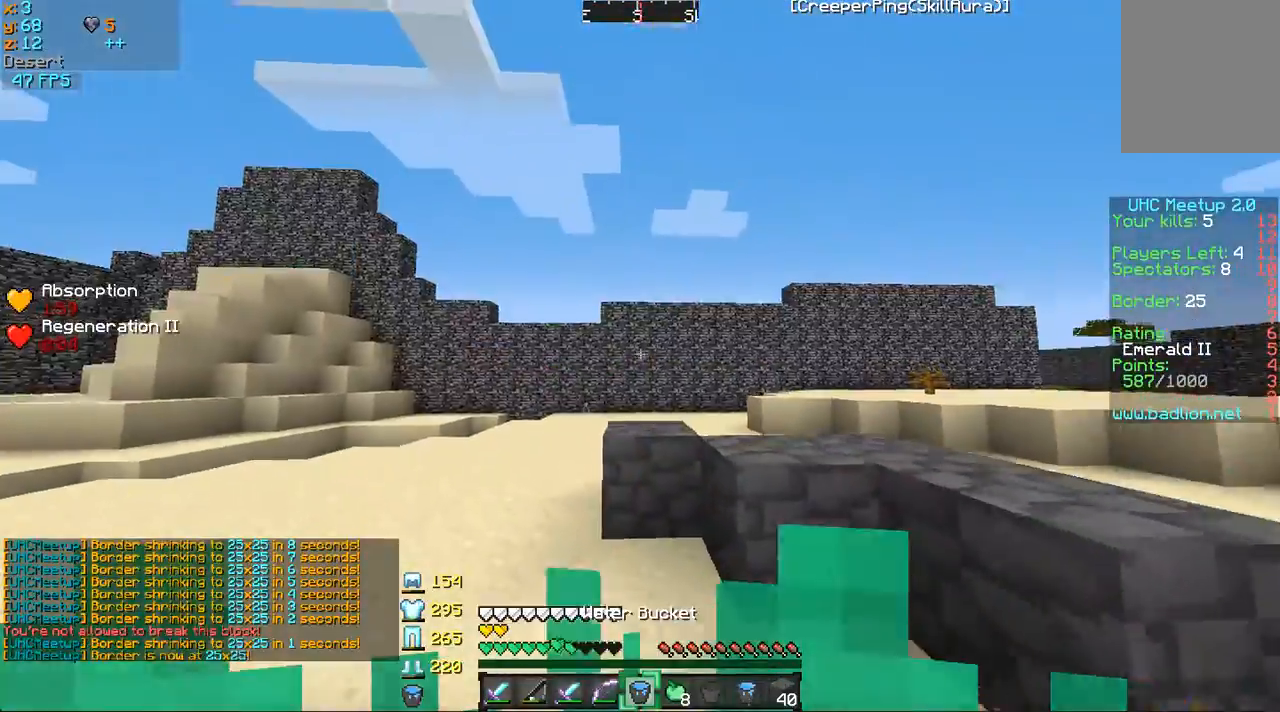
{"keys": ["w"], "mouse": [], "events": [[151, "a", "up"], [301, "a", "down"], [468, "a", "up"]]}
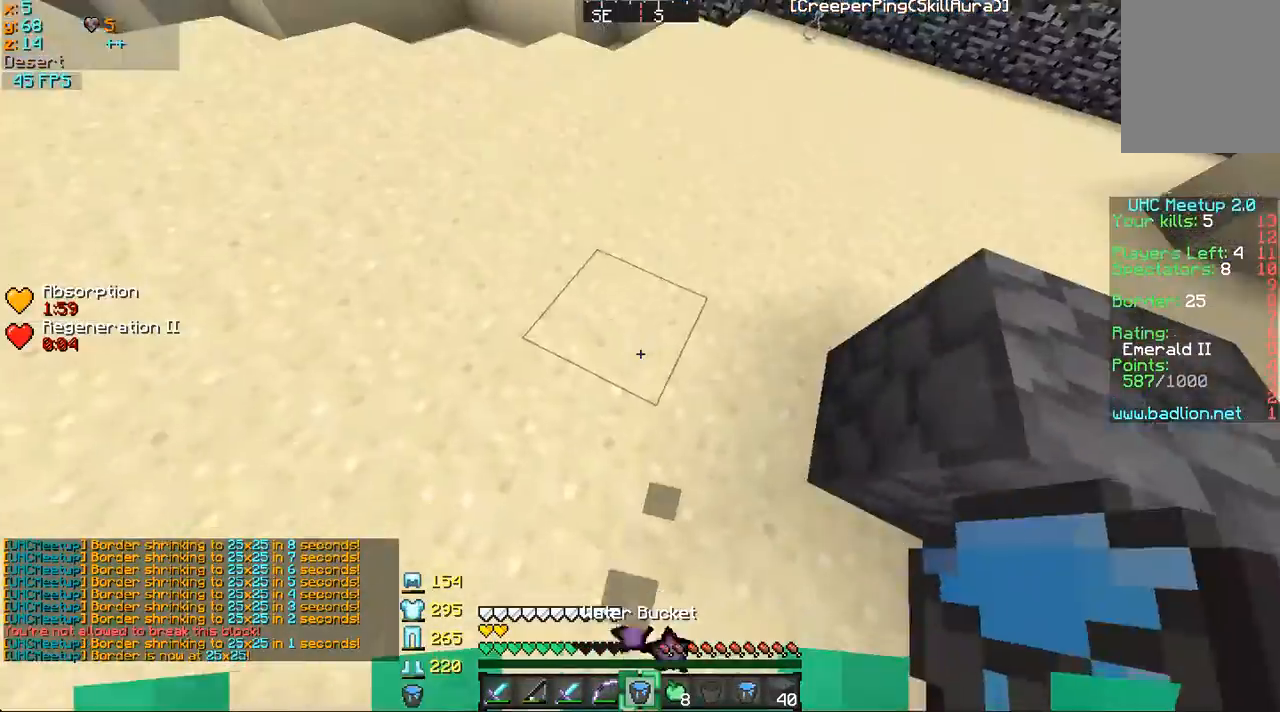
{"keys": ["a", "w"], "mouse": [], "events": [[50, "mouse_right", "down"], [150, "mouse_right", "up"], [200, "mouse_right", "down"], [300, "mouse_right", "up"], [417, "a", "down"]]}
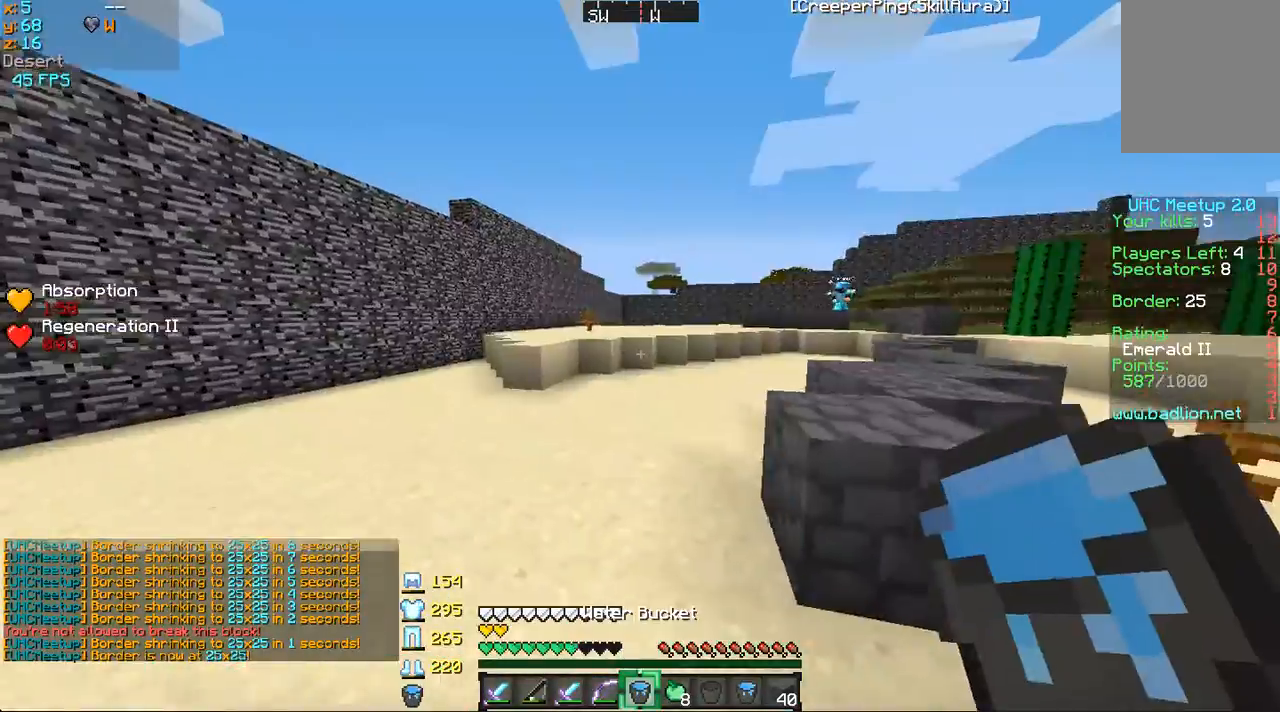
{"keys": [], "mouse": [], "events": [[17, "a", "up"], [451, "w", "up"]]}
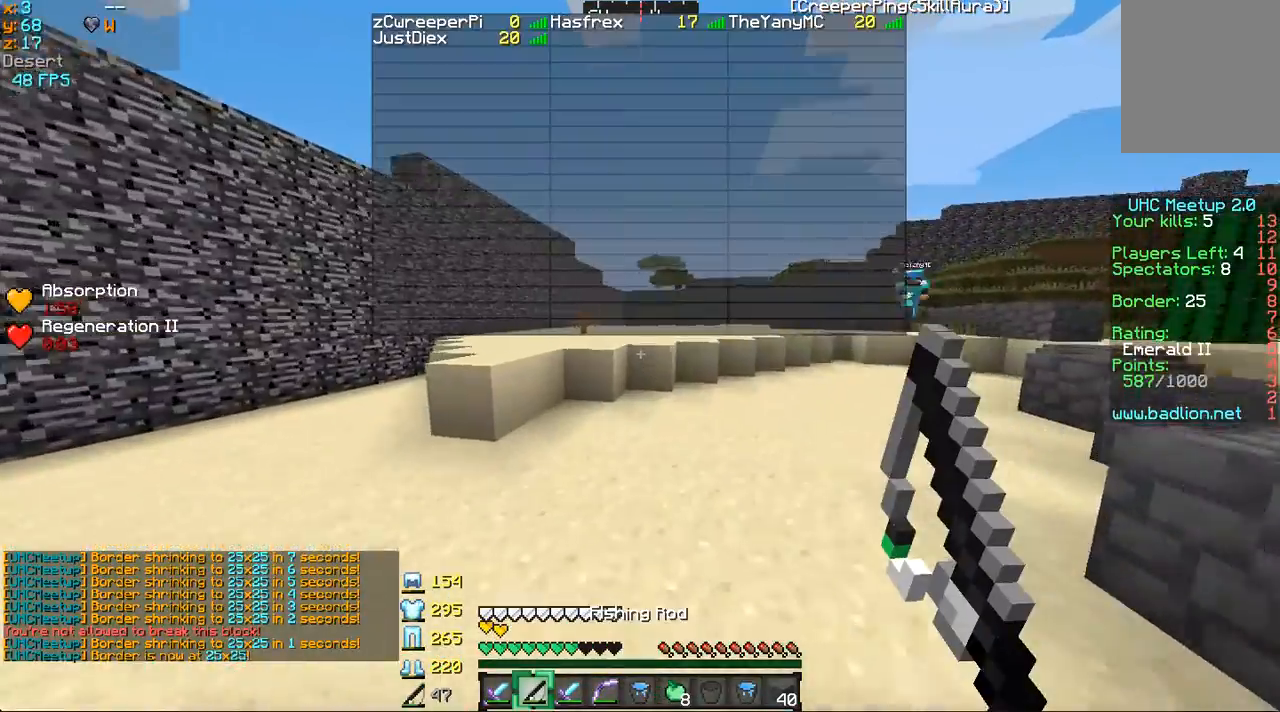
{"keys": ["s"], "mouse": [], "events": [[100, "s", "down"]]}